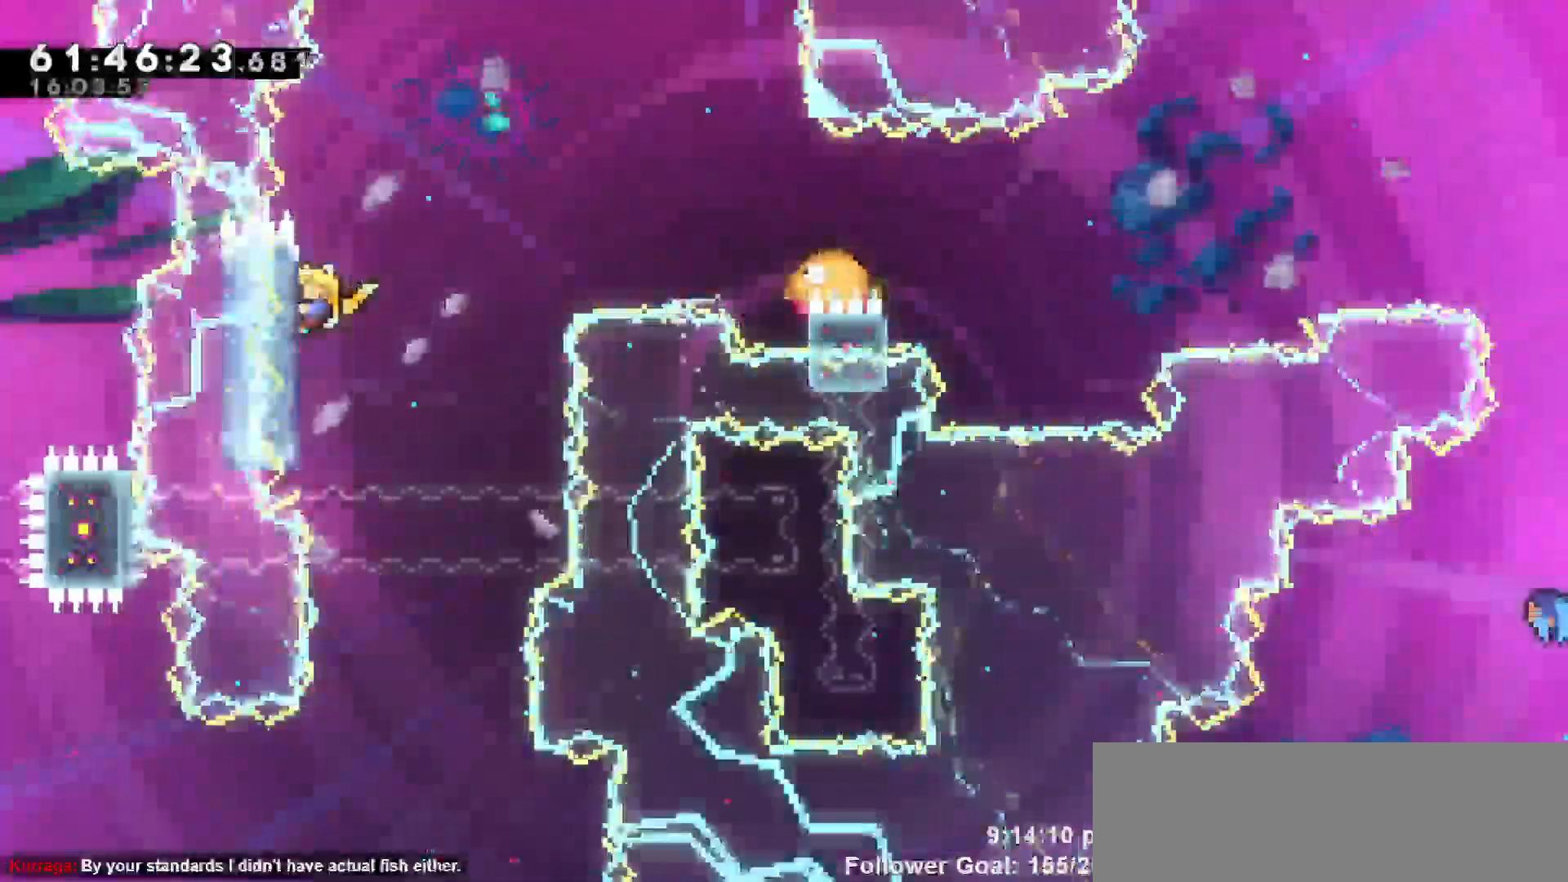
Gameplay with keyboard; each line is a JSON object with the keys held at the frame after it. "events" lists presses ("down") and releases ("up") of "dash", "demo", "down", "escape", "grab", "jump", "jump2", "left", "return", "right", "talk" and "up" between this image and that frame as [ms after this image, input, new state], when the widget could be followed in between. No other keys are recorded. Mouse input is not recorded. Key names are as the overlay labels them; some are game actions (e.g. jump) rather than physical keys.
{"keys": ["grab"], "events": []}
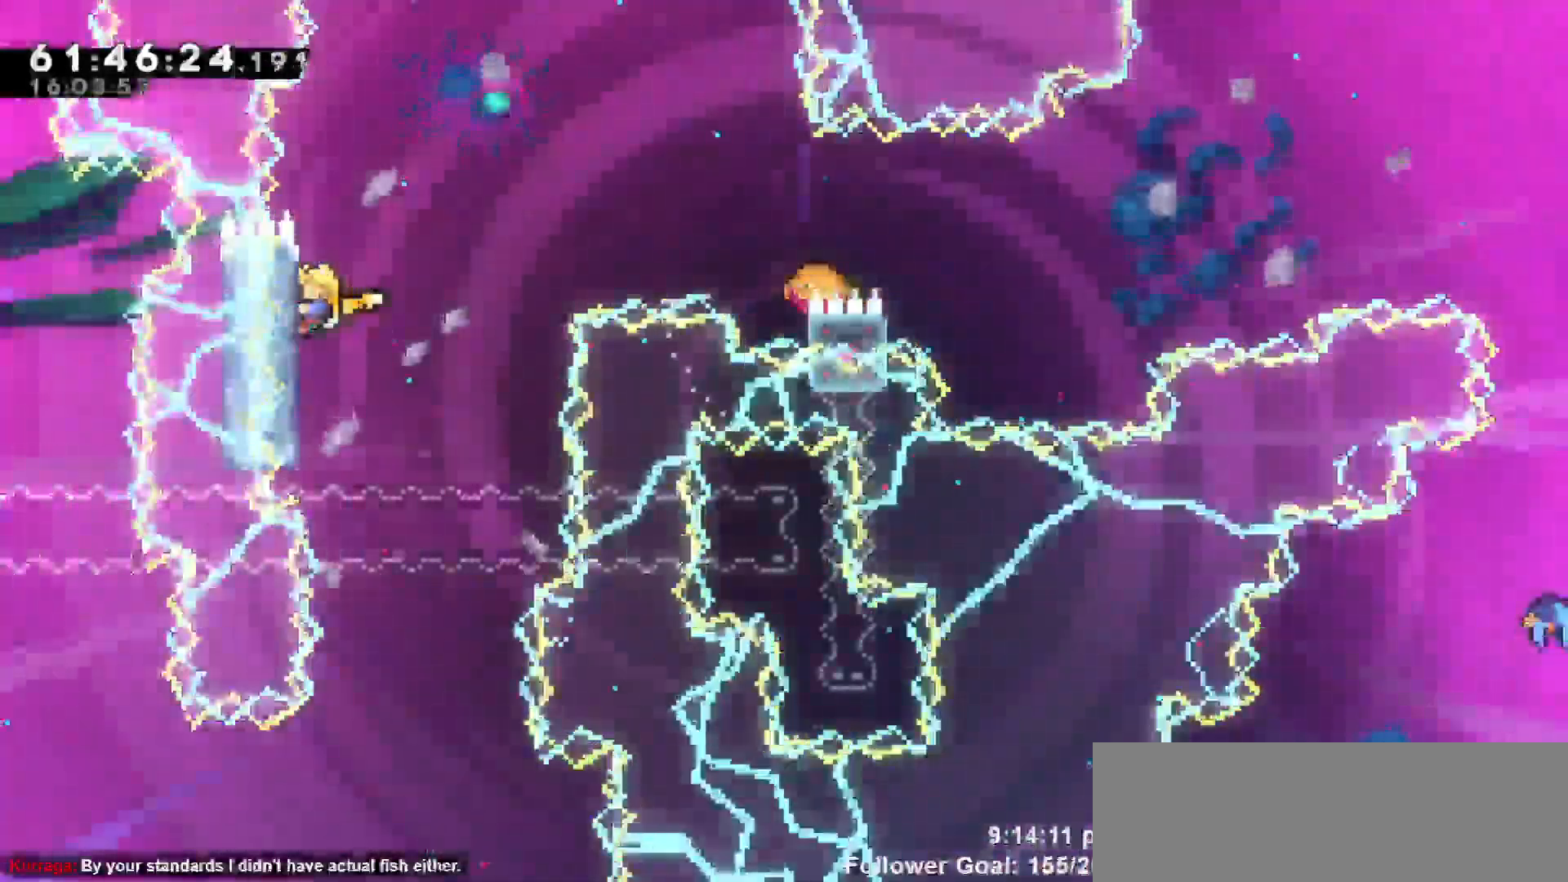
{"keys": ["grab"], "events": []}
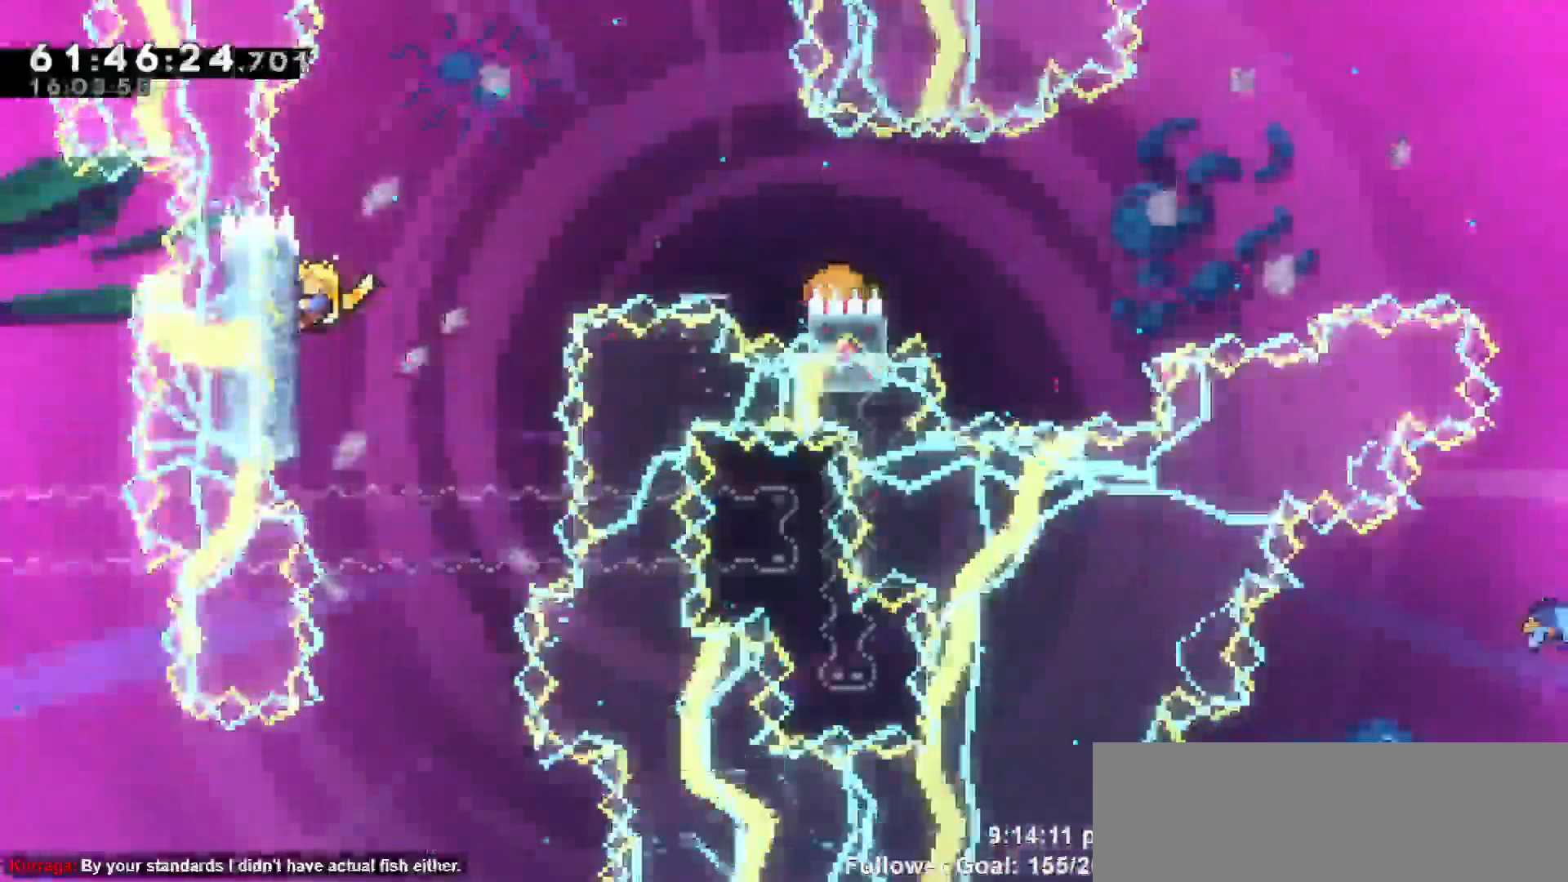
{"keys": ["grab"]}
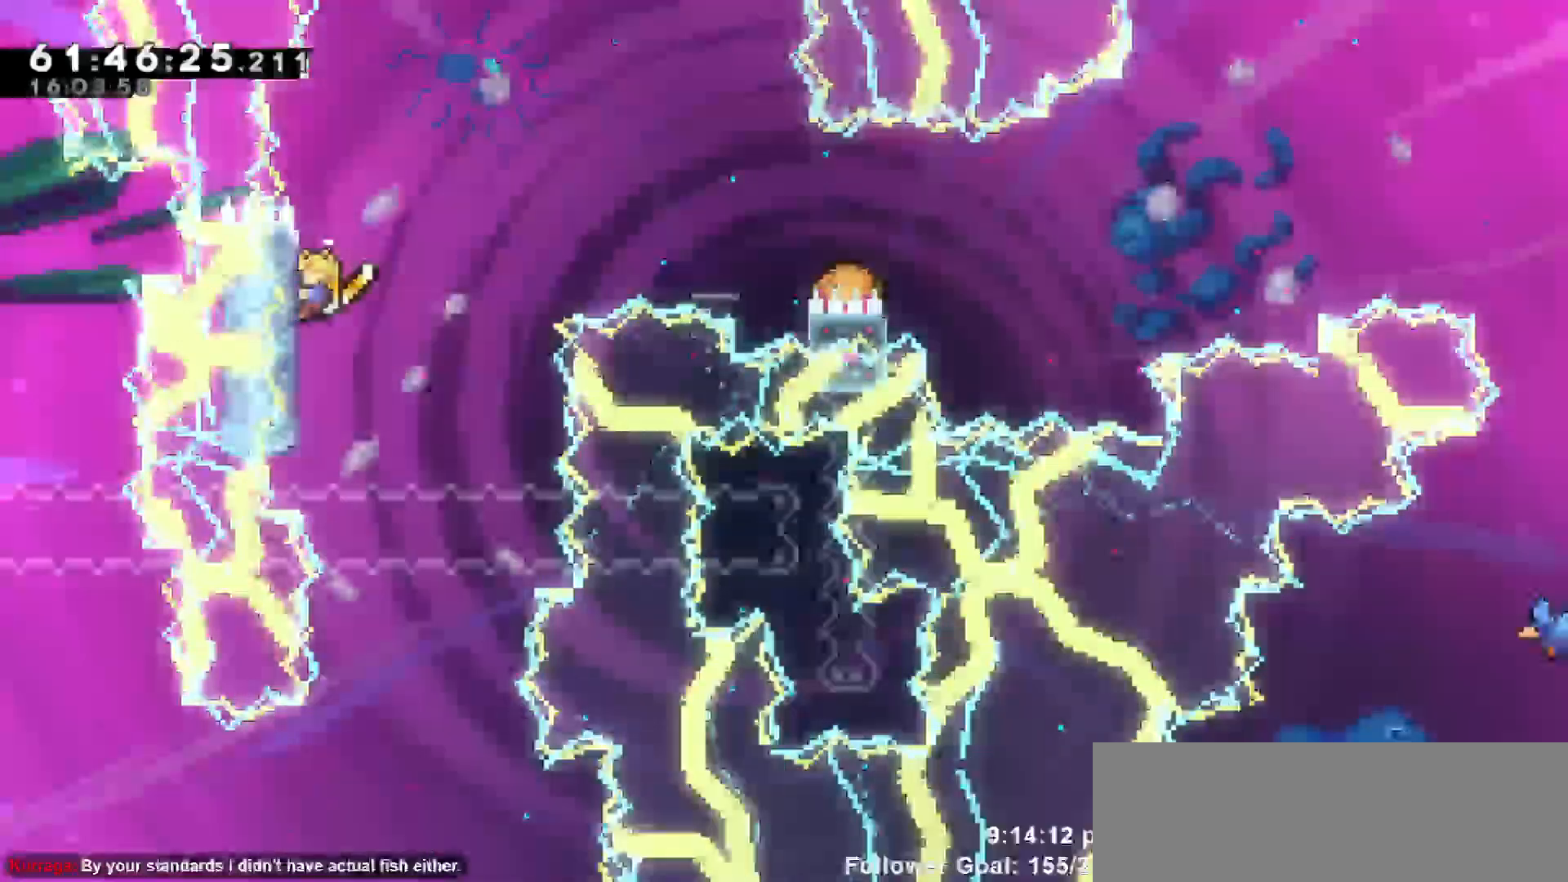
{"keys": ["grab"], "events": []}
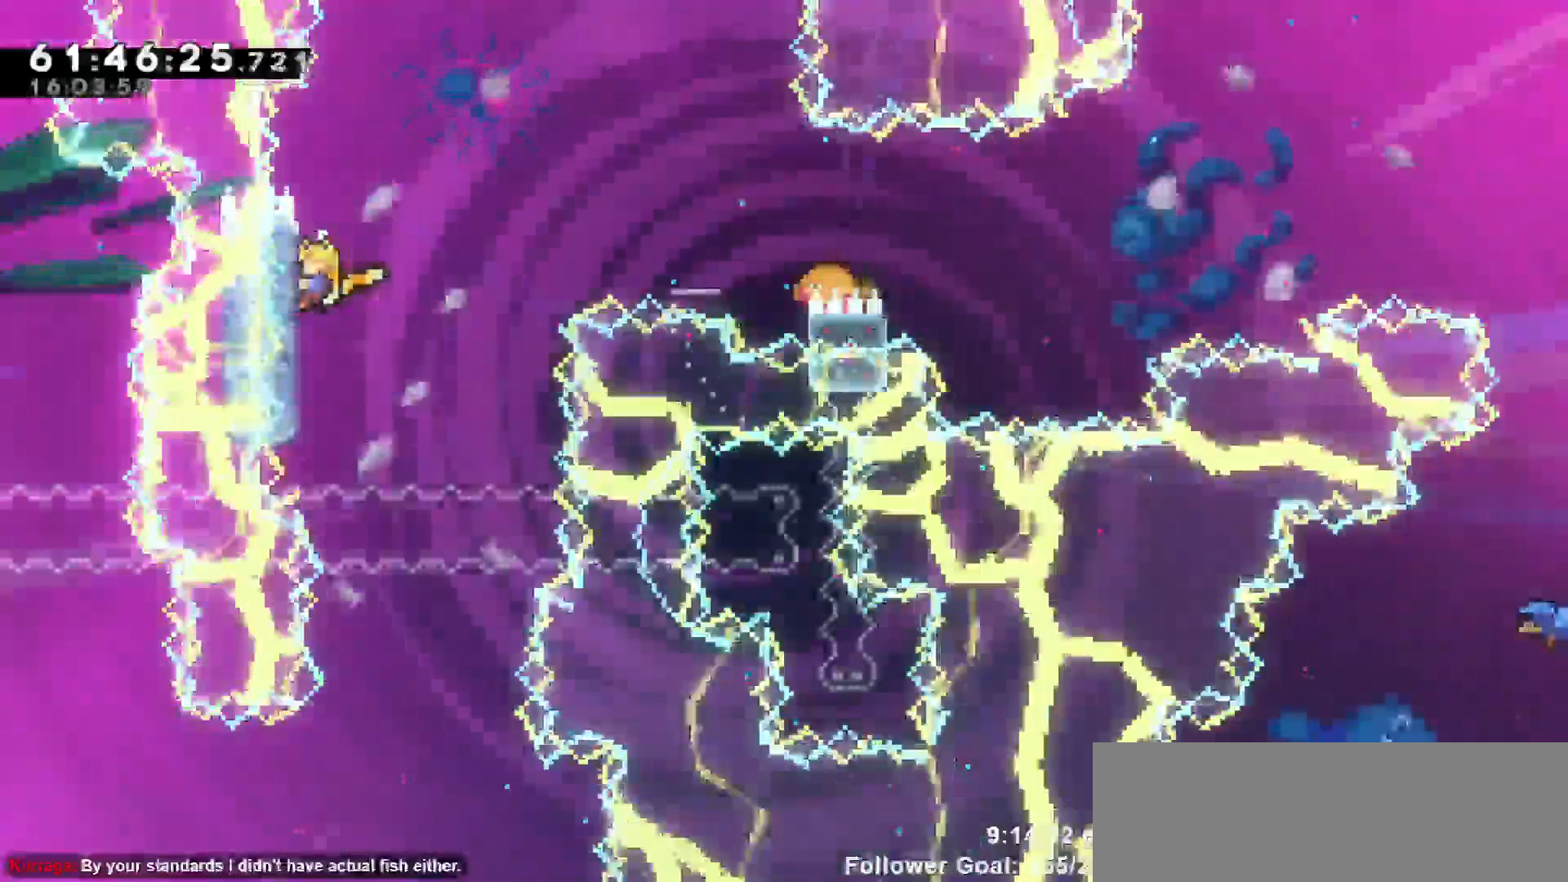
{"keys": ["grab"], "events": []}
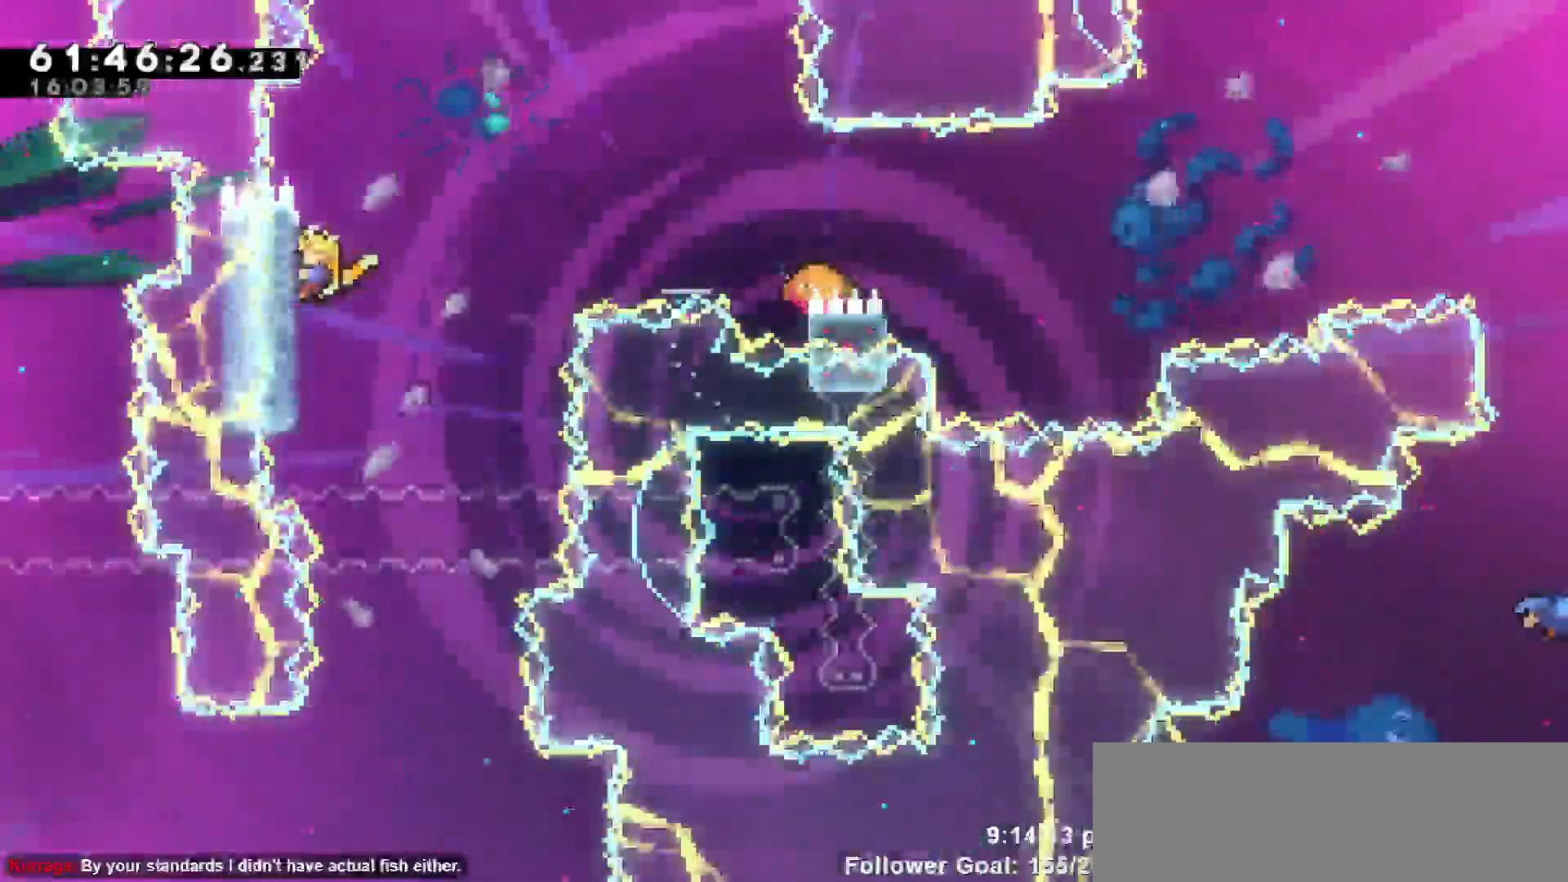
{"keys": ["grab"], "events": []}
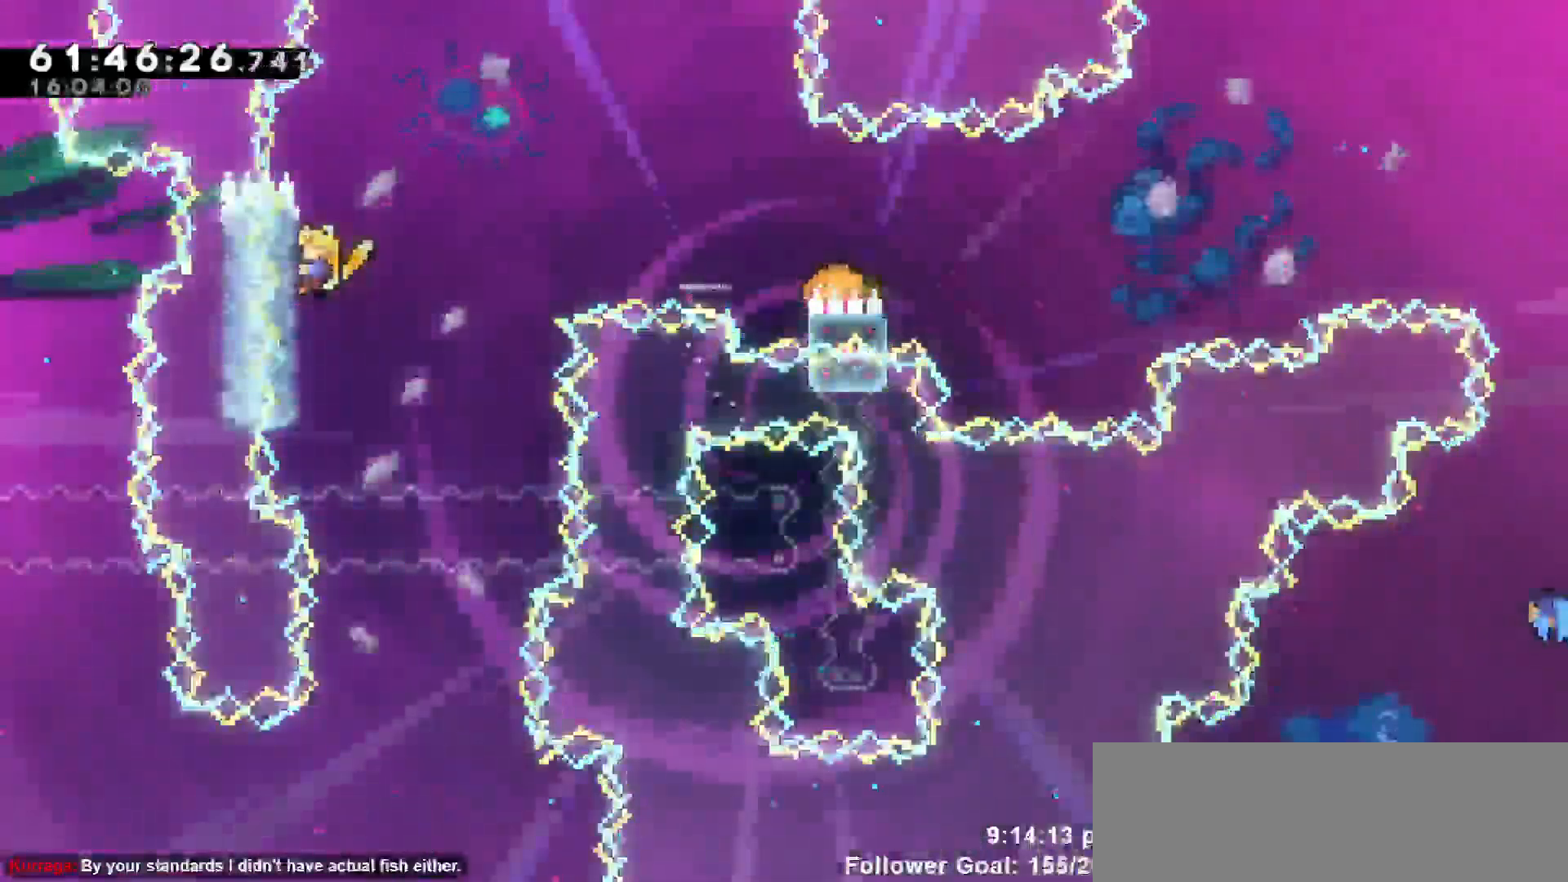
{"keys": ["grab"], "events": []}
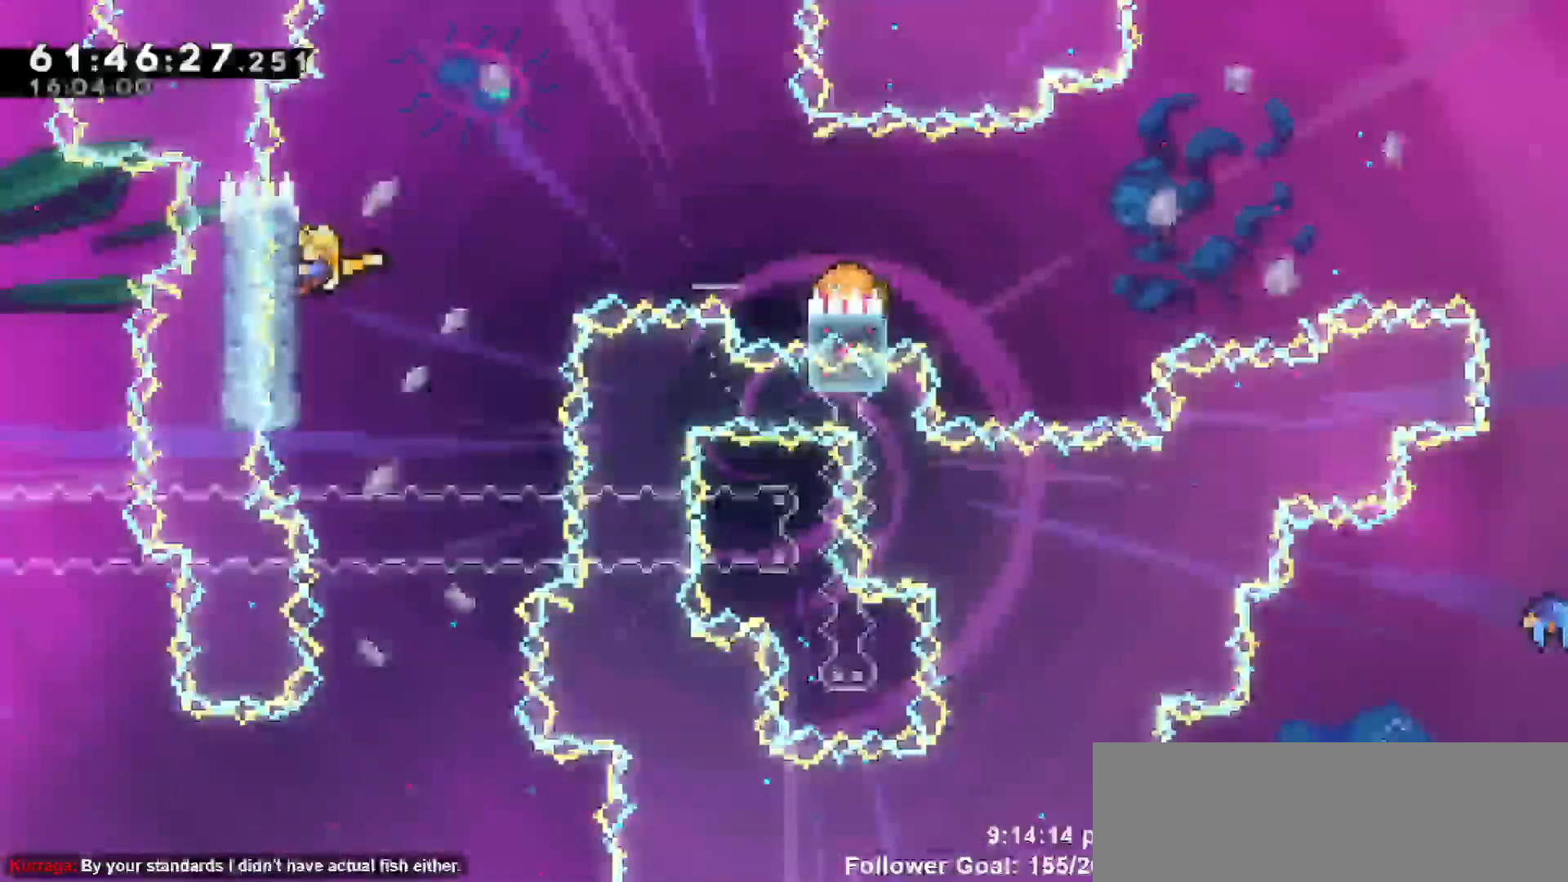
{"keys": ["grab", "right"], "events": [[317, "right", "down"]]}
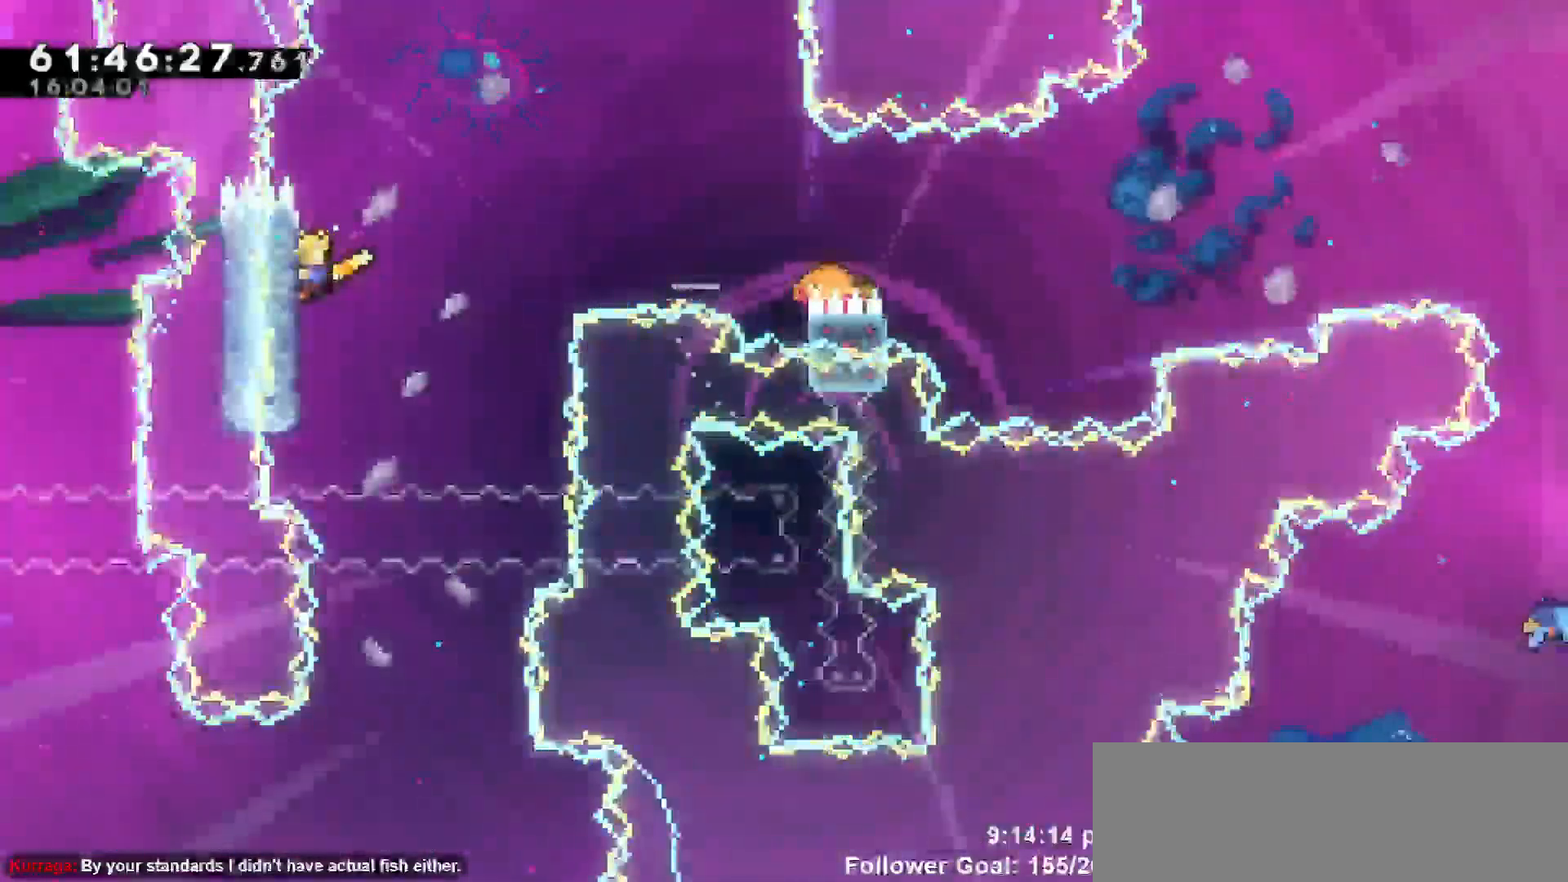
{"keys": ["grab", "up"], "events": [[150, "up", "down"], [183, "right", "up"]]}
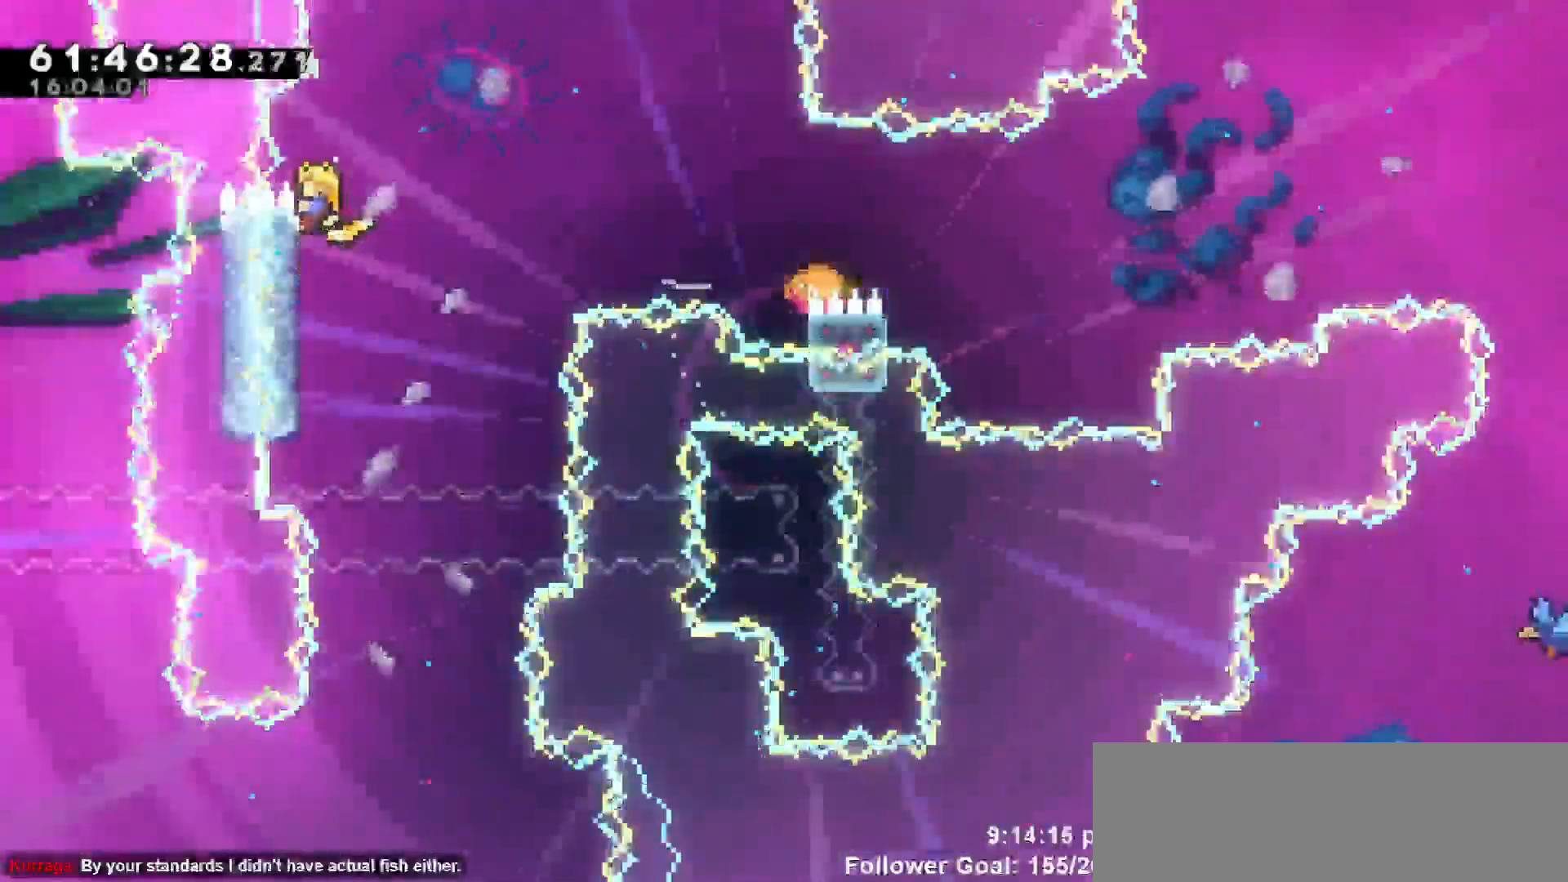
{"keys": ["jump", "right"], "events": [[17, "up", "up"], [67, "right", "down"], [383, "jump", "down"], [483, "grab", "up"]]}
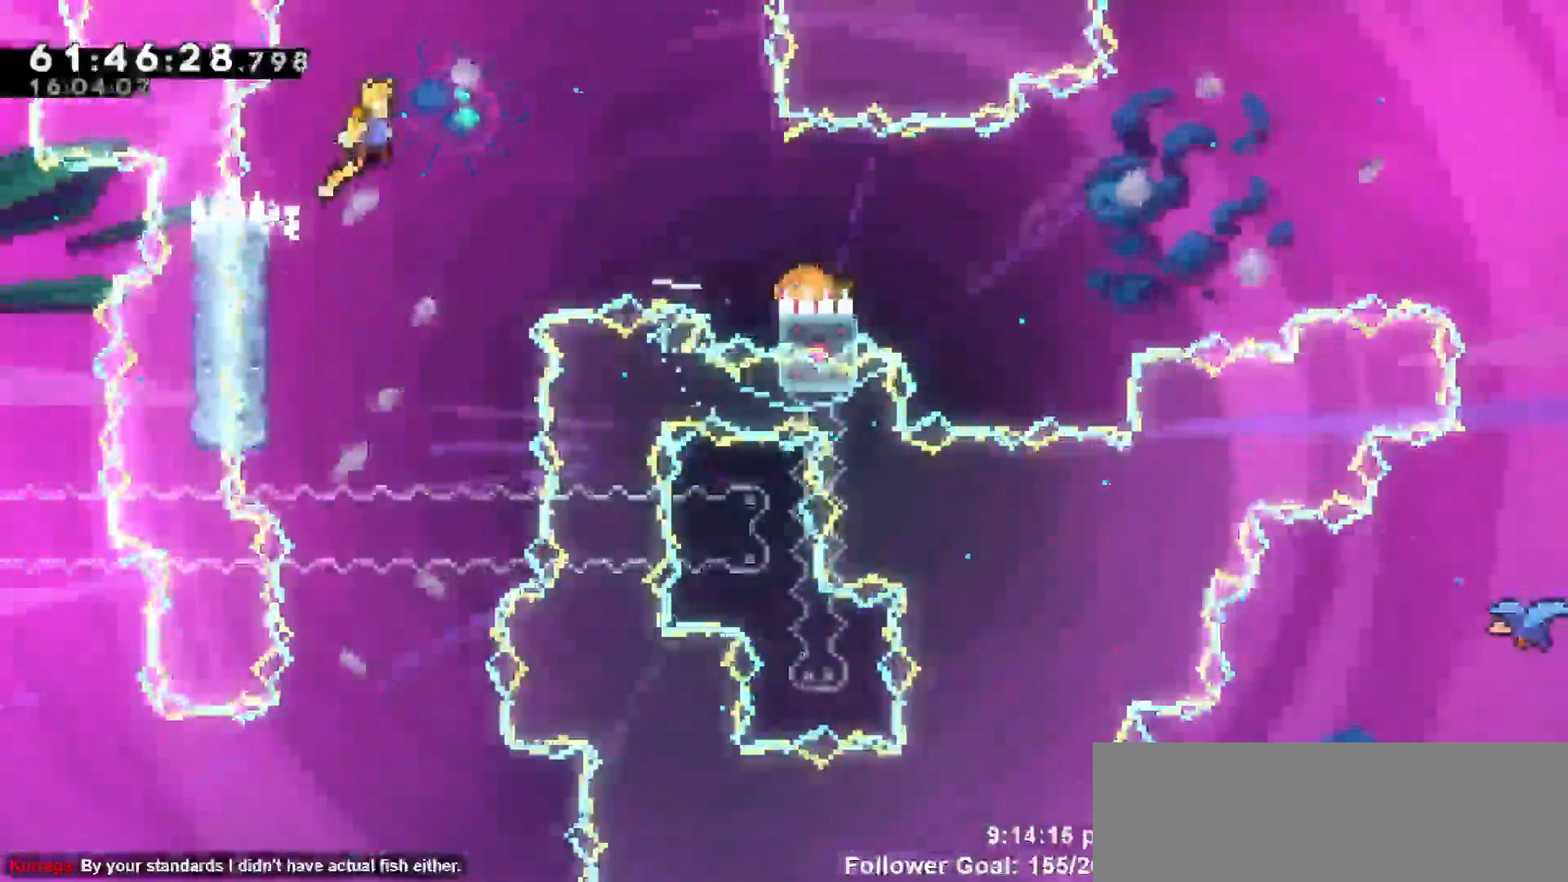
{"keys": ["dash", "jump", "right"], "events": [[450, "dash", "down"]]}
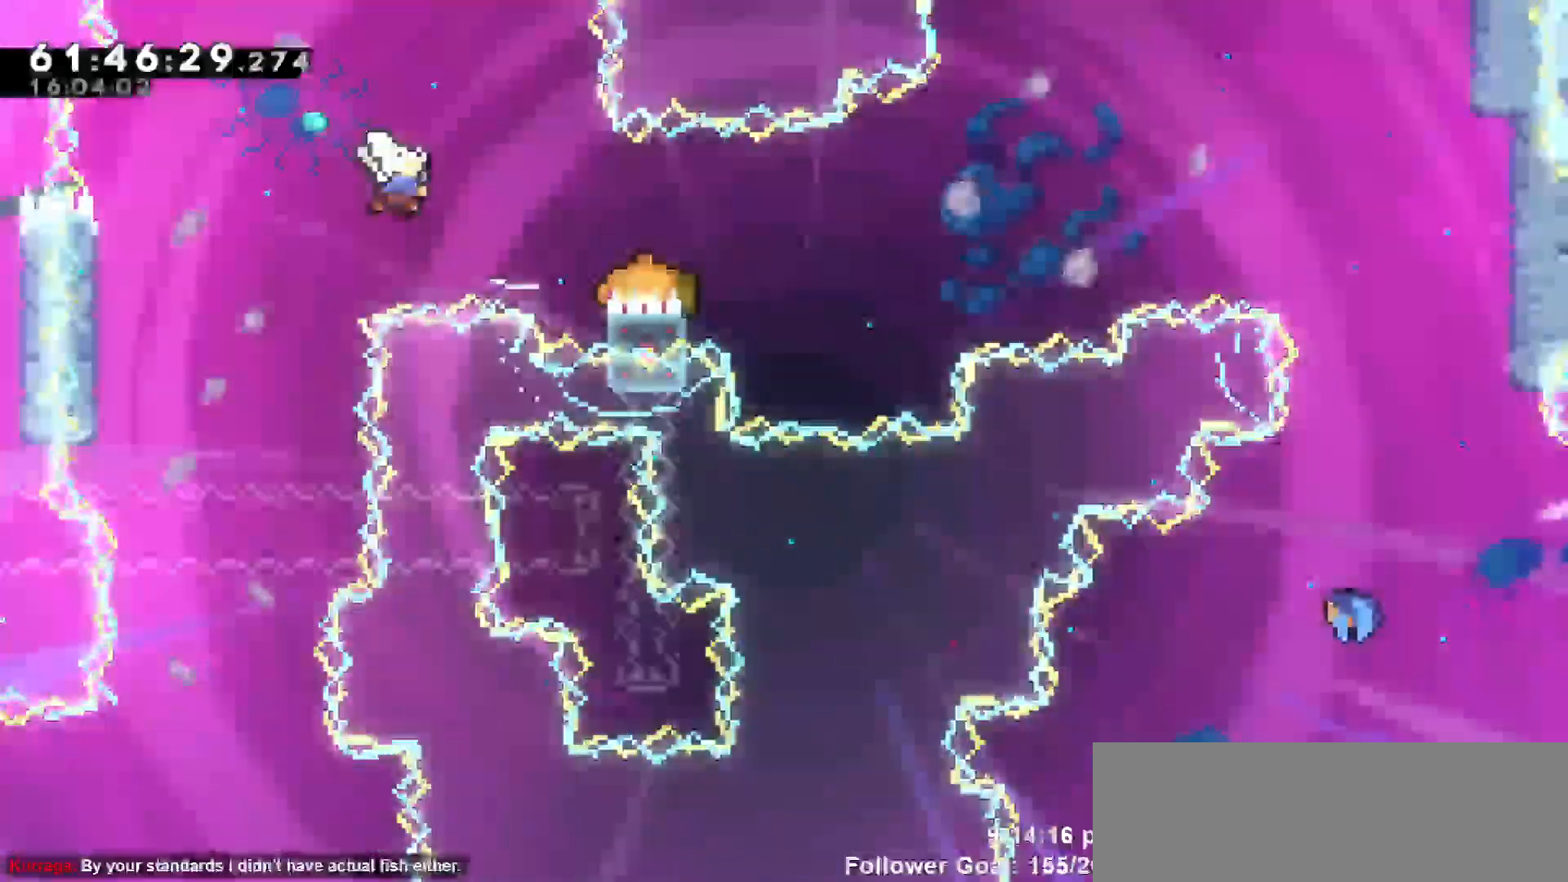
{"keys": ["left"], "events": [[33, "jump", "up"], [367, "dash", "up"], [467, "left", "down"], [467, "right", "up"]]}
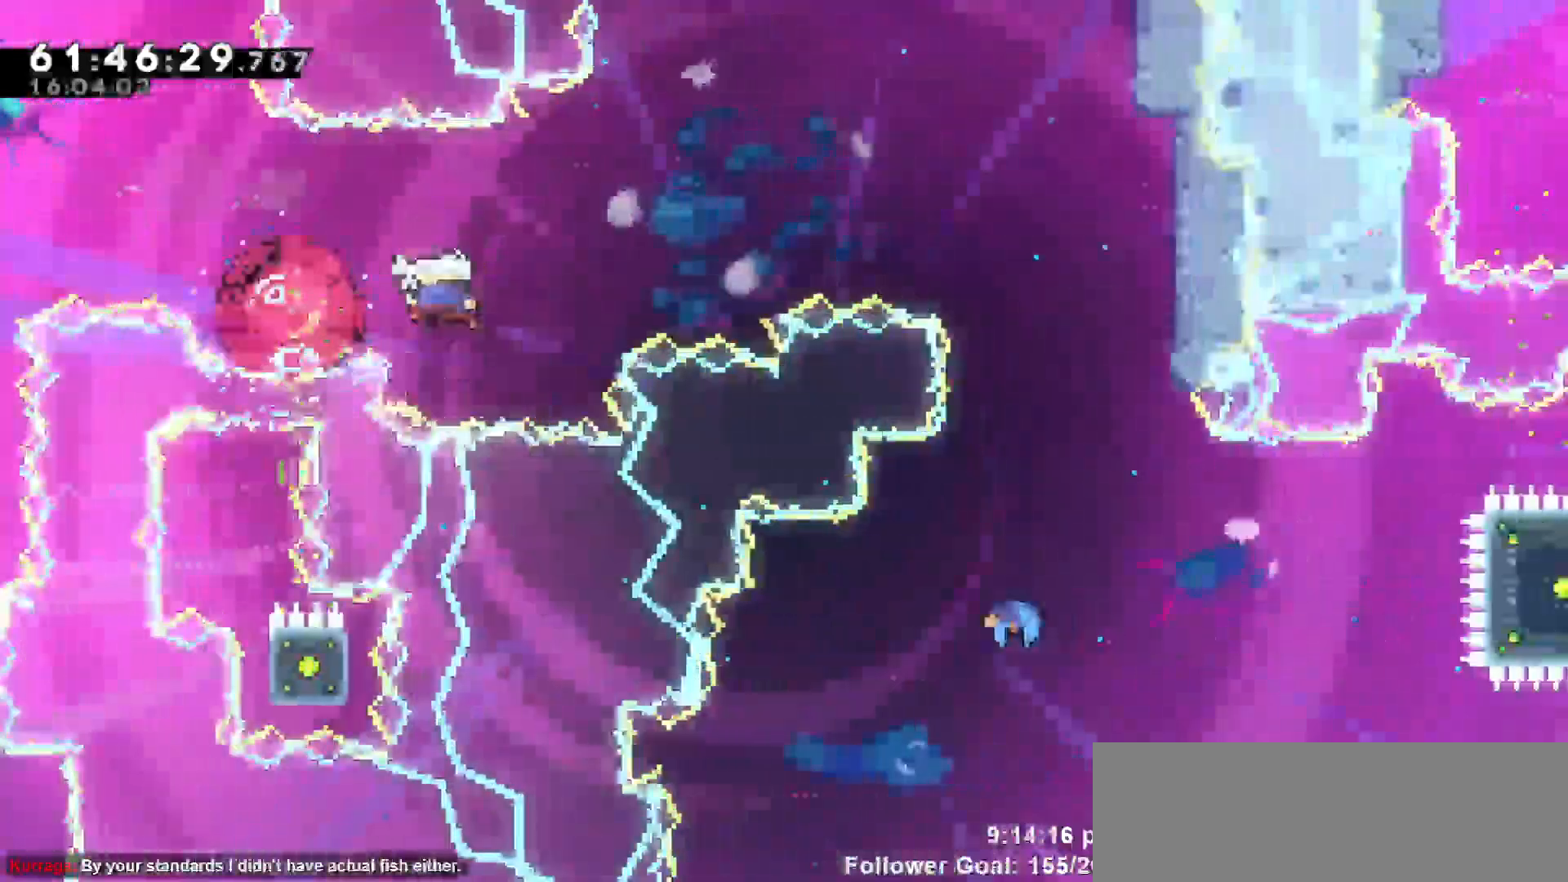
{"keys": ["right"], "events": [[100, "left", "up"], [100, "right", "down"]]}
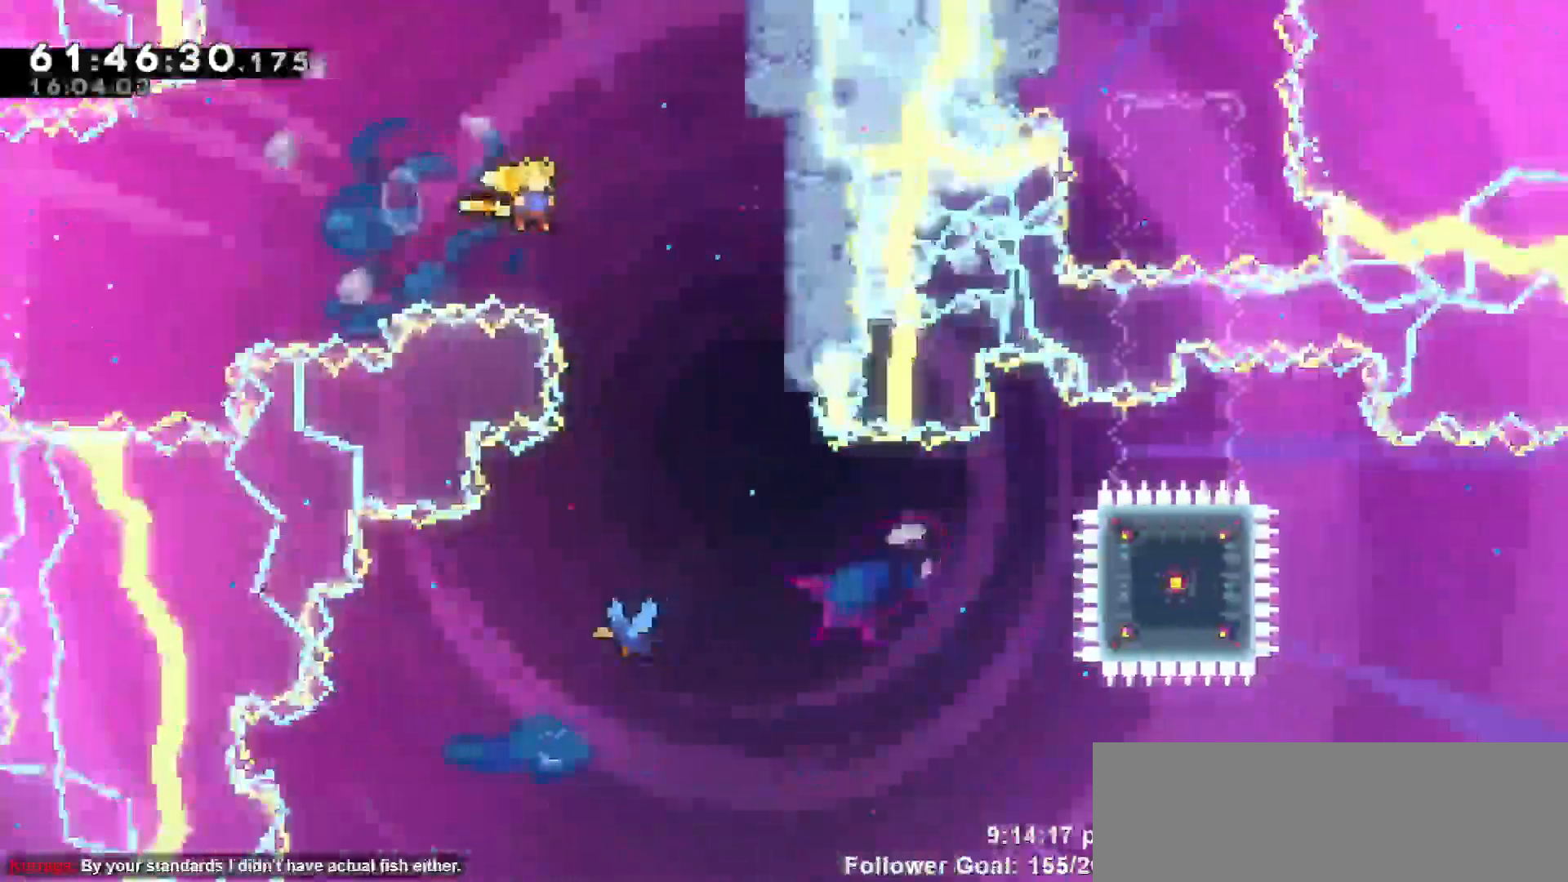
{"keys": ["left"], "events": [[167, "grab", "down"], [217, "left", "down"], [217, "right", "up"], [500, "grab", "up"]]}
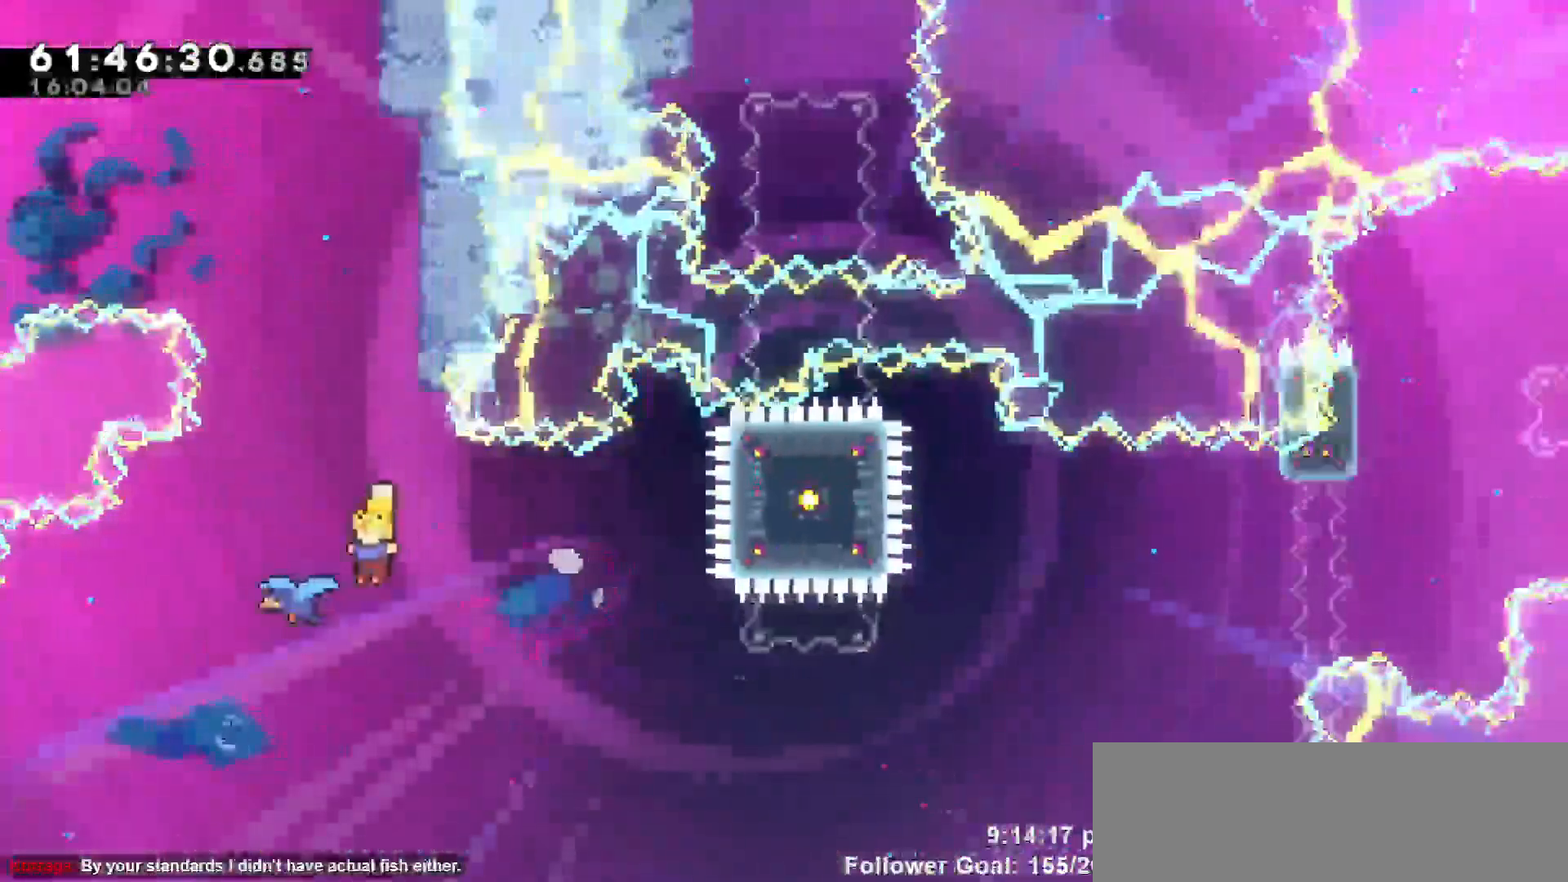
{"keys": ["right"], "events": [[233, "left", "up"], [233, "right", "down"]]}
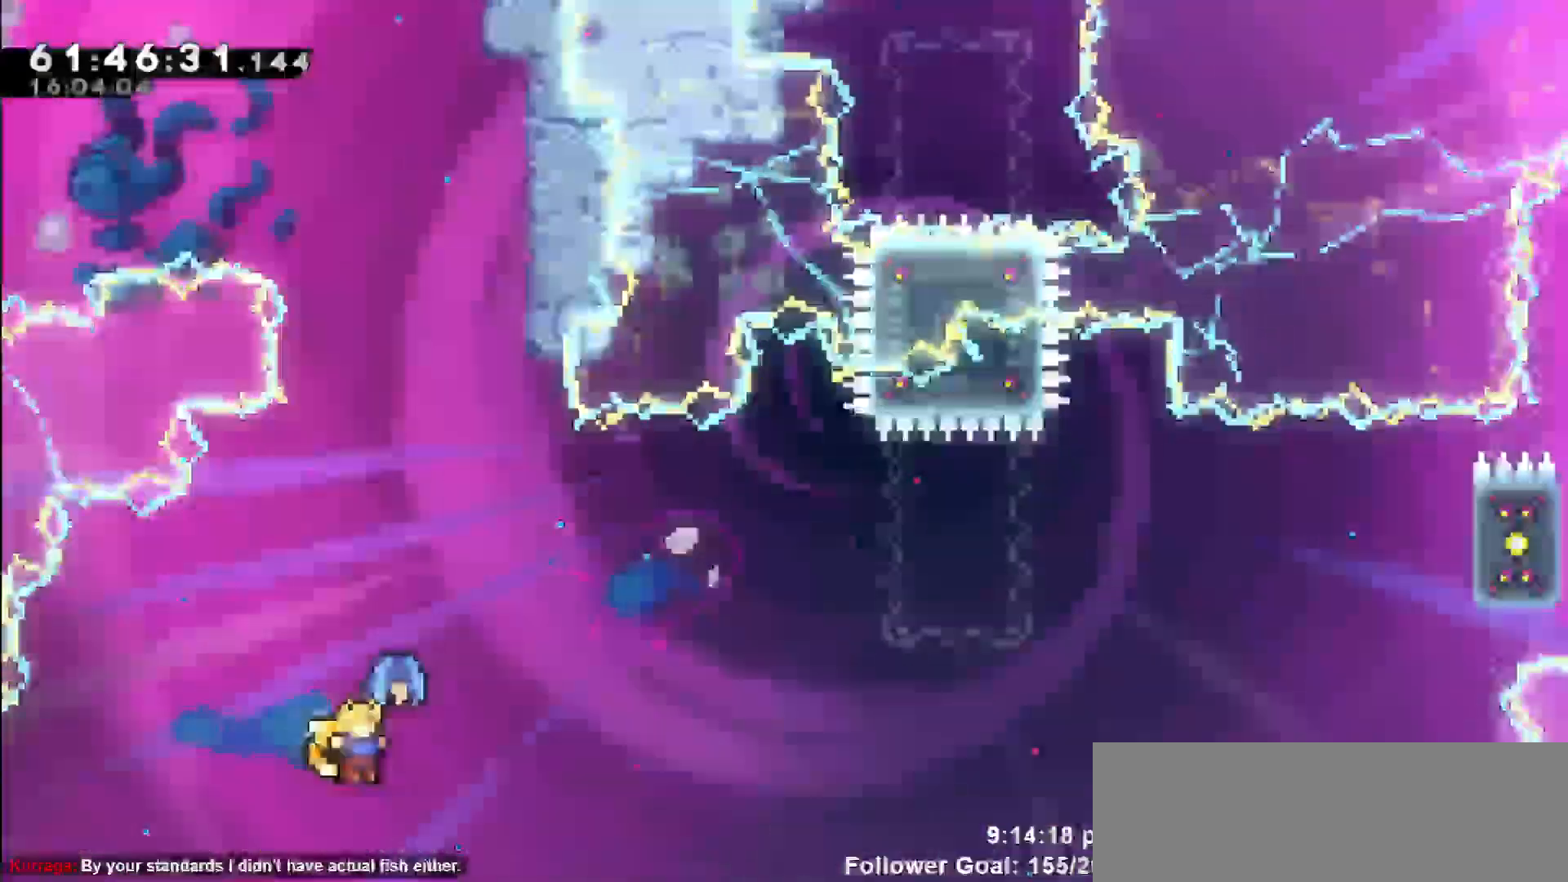
{"keys": ["right"], "events": []}
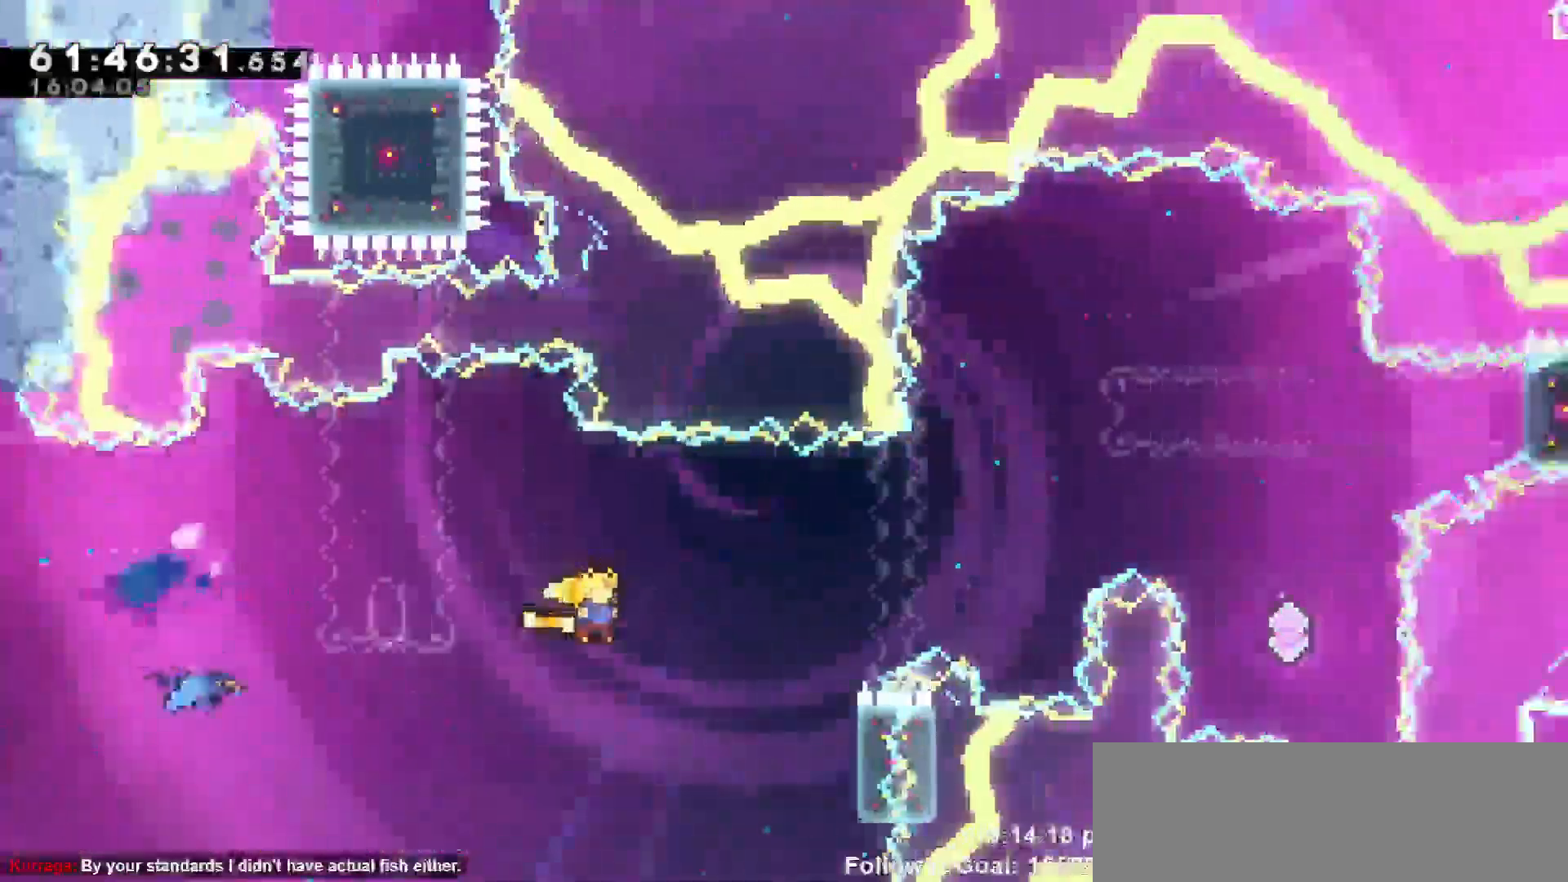
{"keys": ["grab", "up"]}
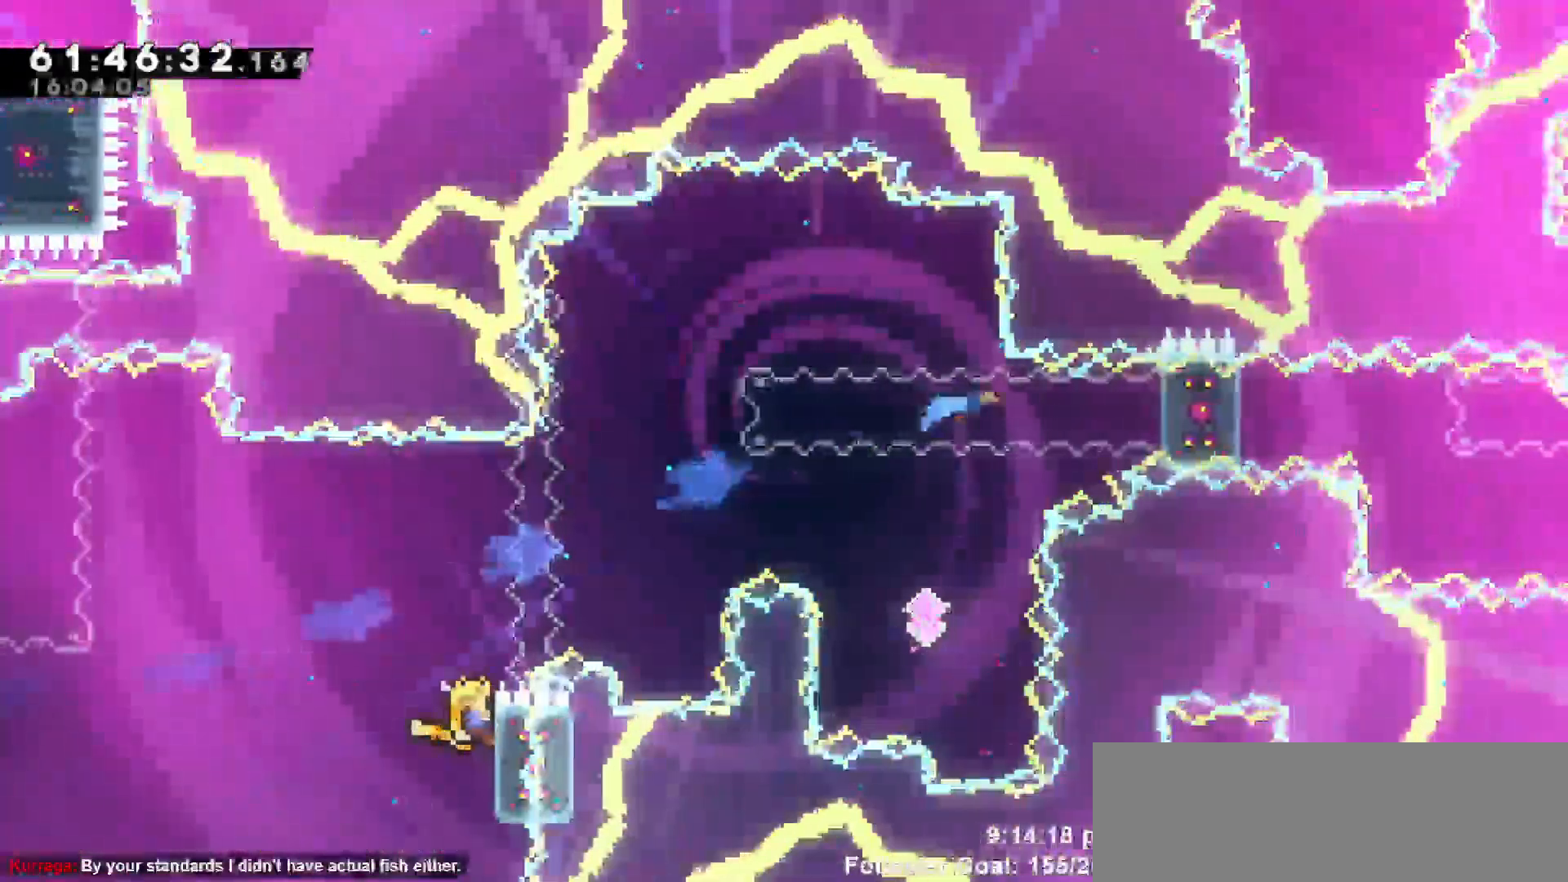
{"keys": ["grab"], "events": [[333, "up", "up"]]}
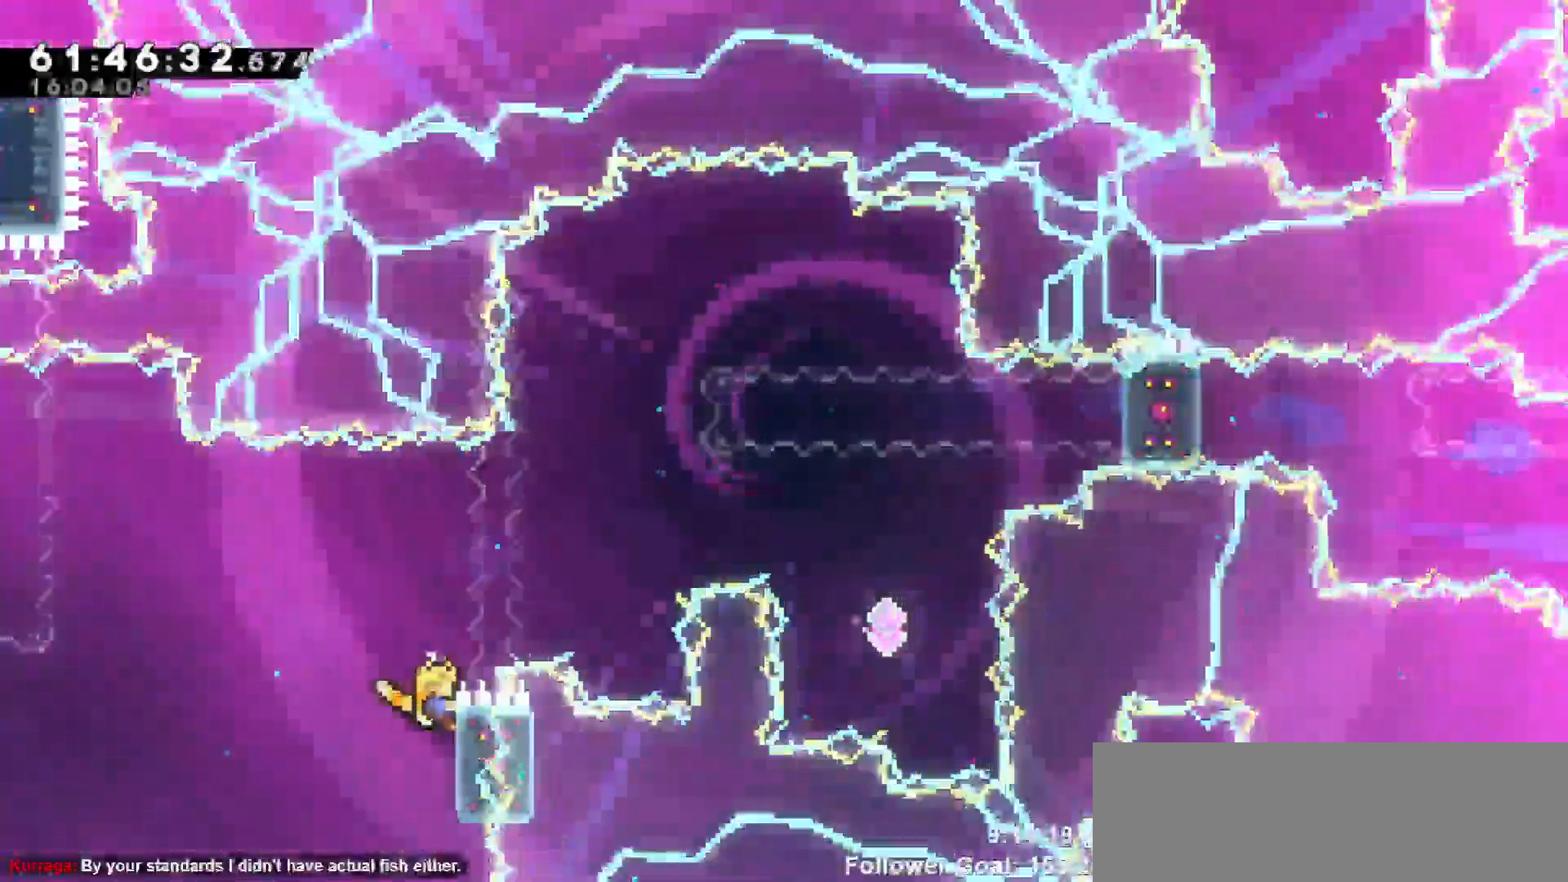
{"keys": ["grab"], "events": []}
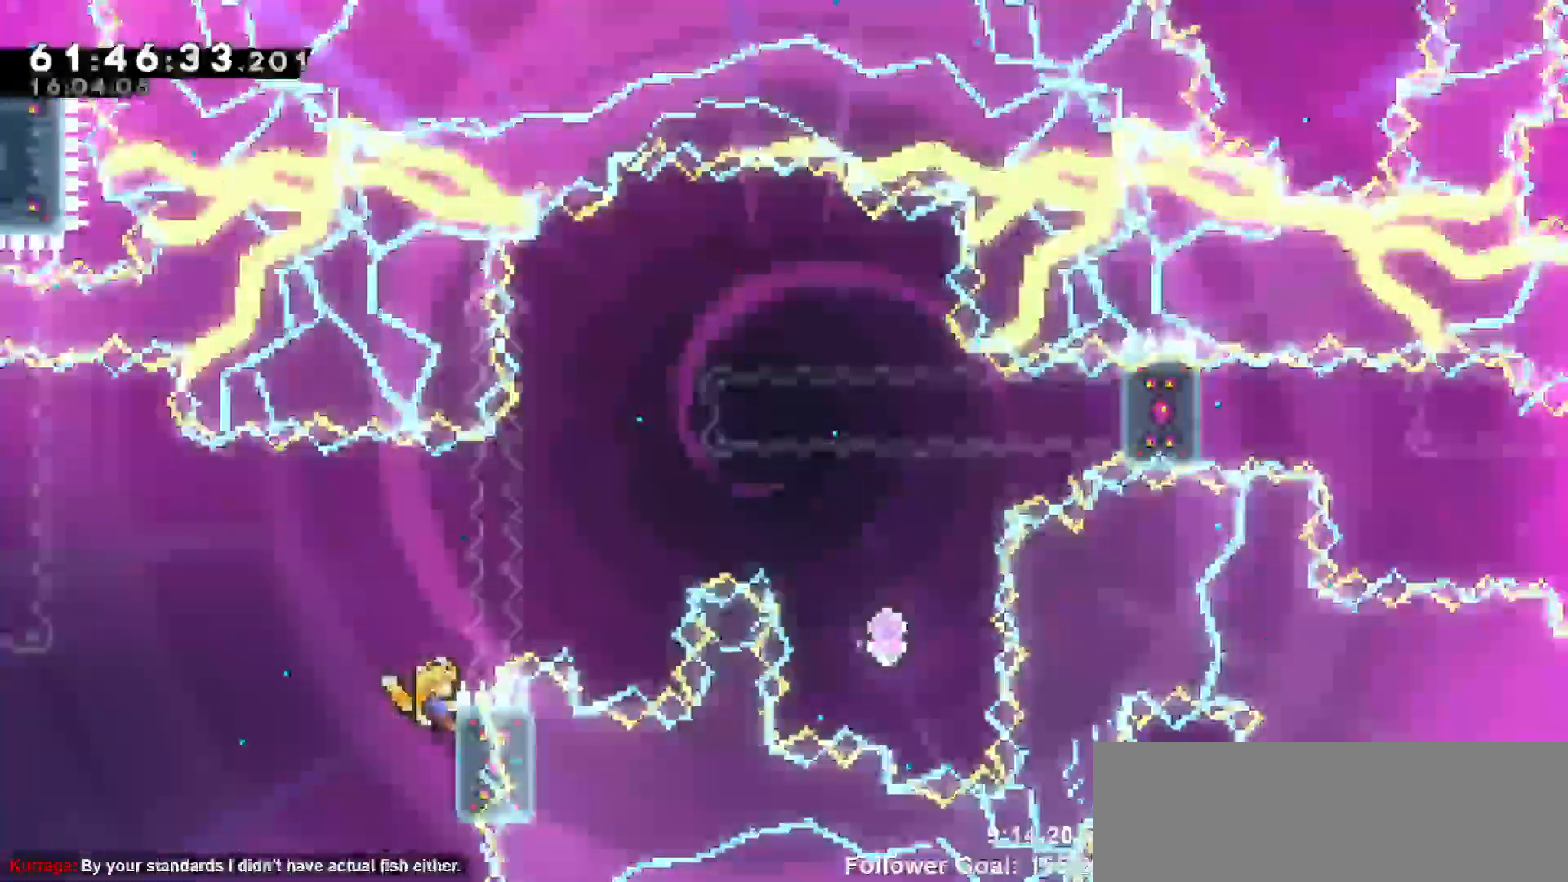
{"keys": ["grab"], "events": []}
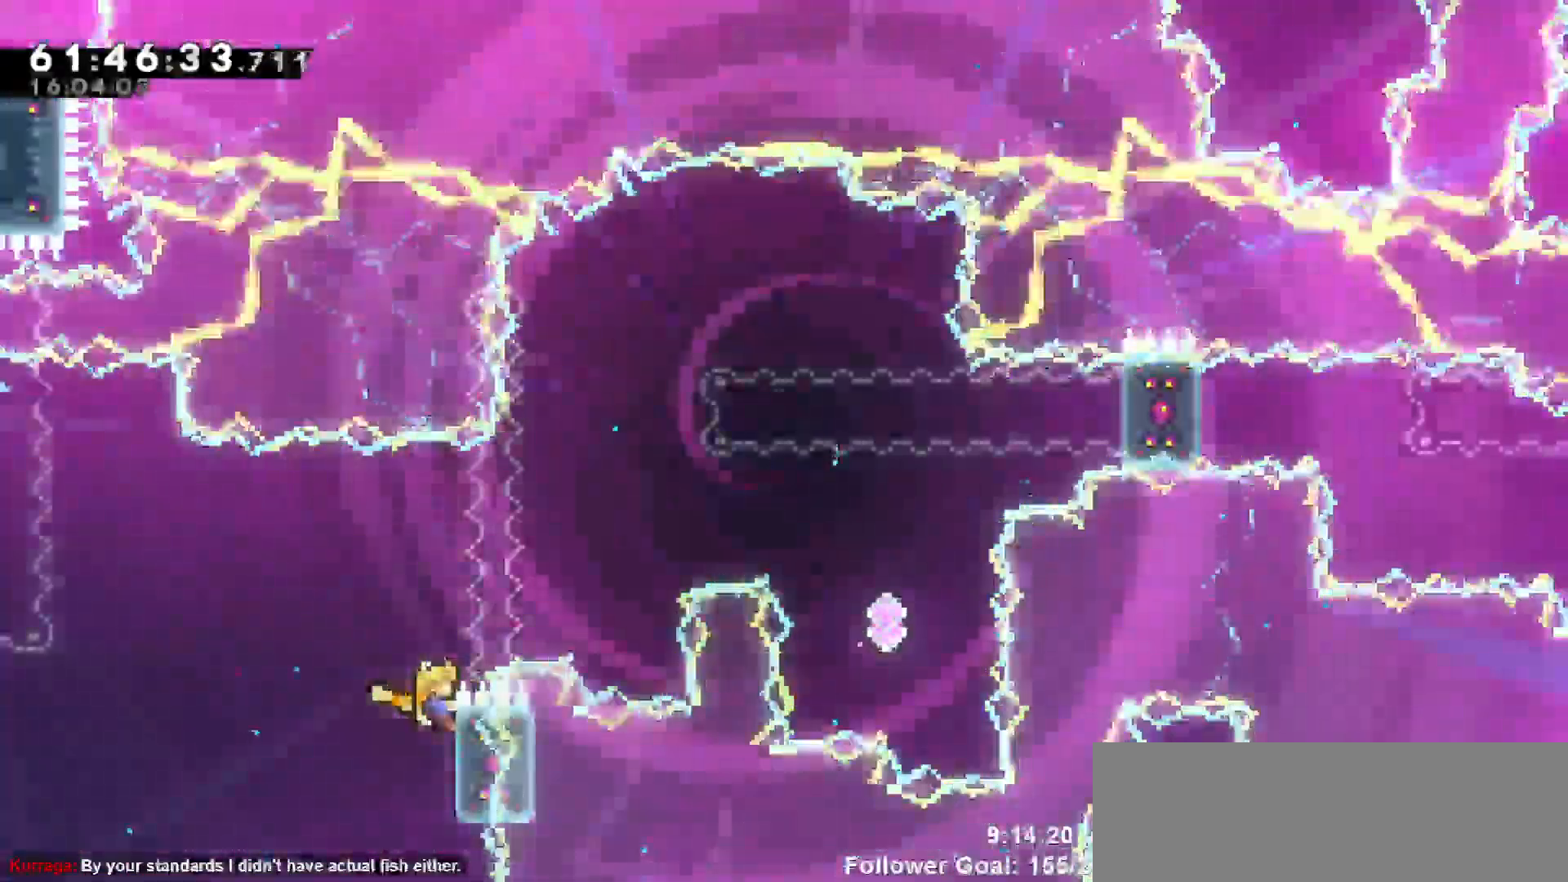
{"keys": ["grab"], "events": []}
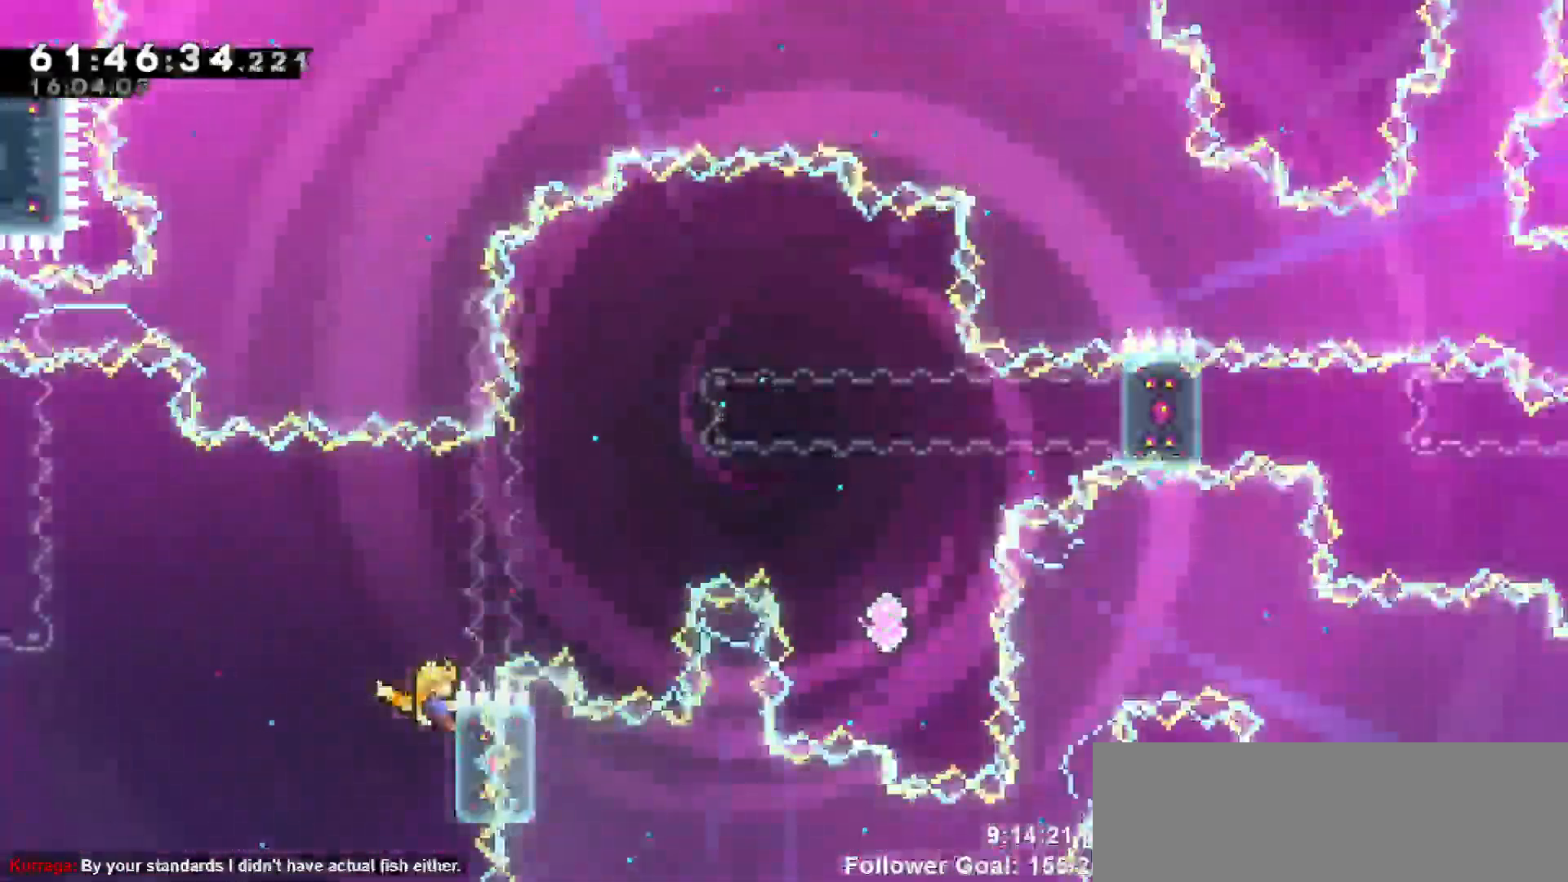
{"keys": ["grab"], "events": []}
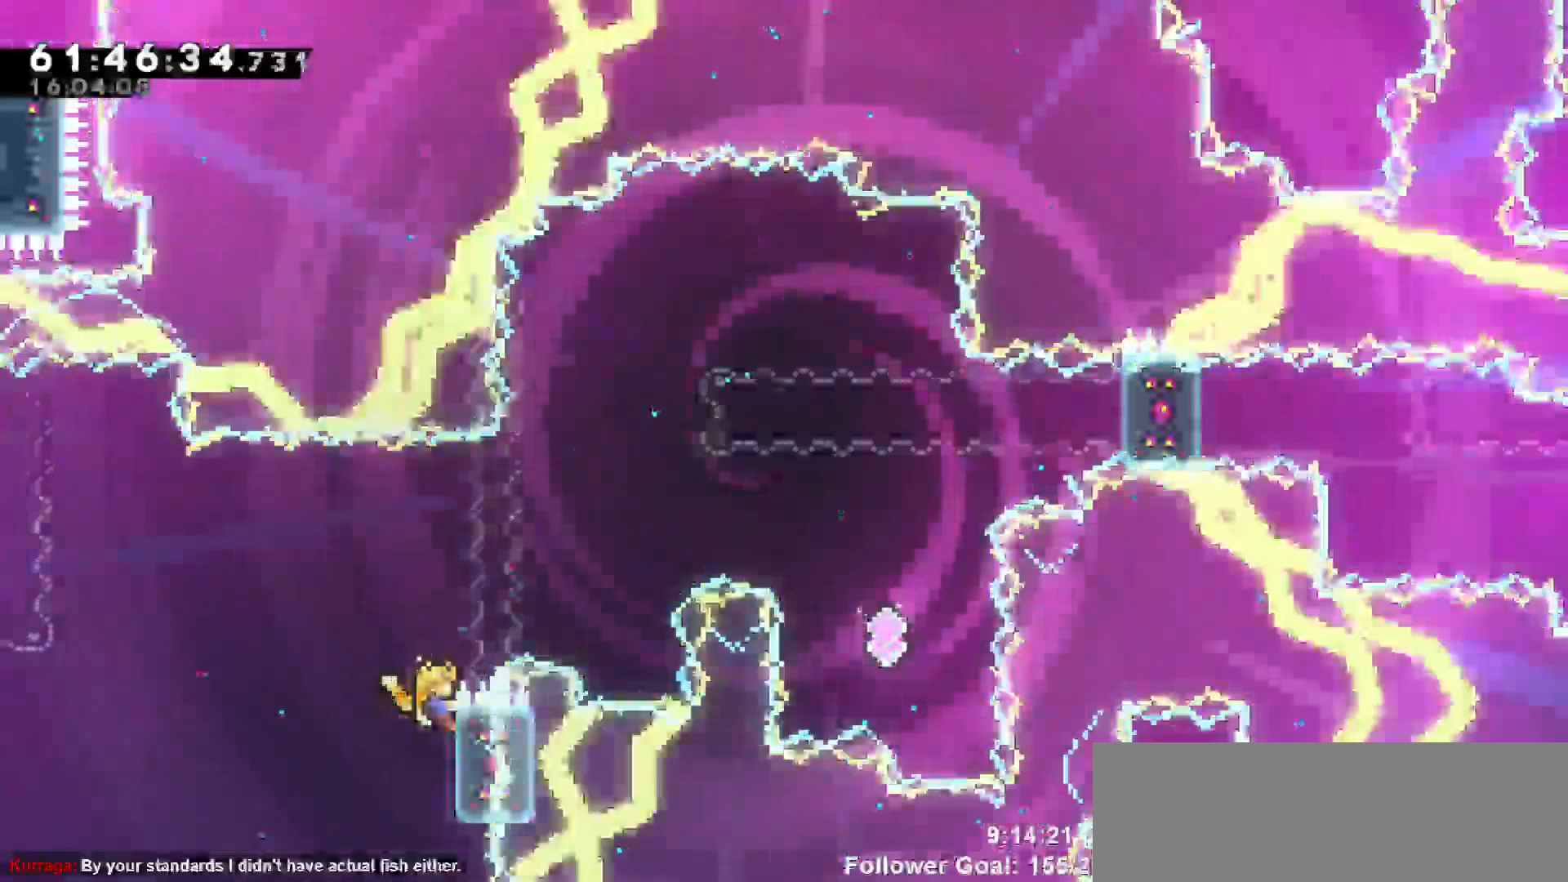
{"keys": ["grab"]}
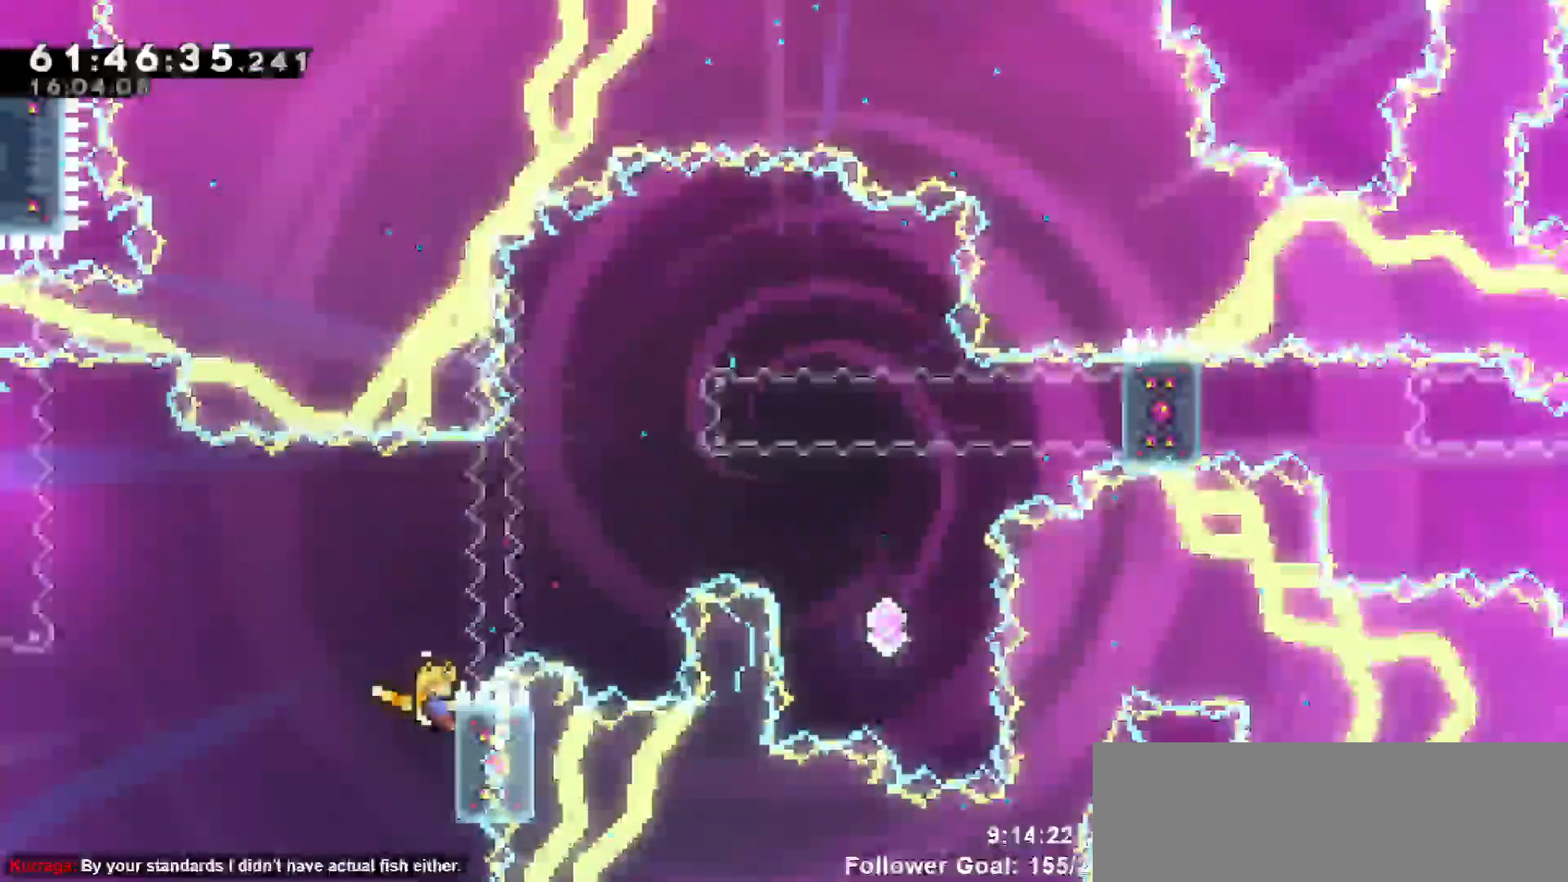
{"keys": ["grab"], "events": []}